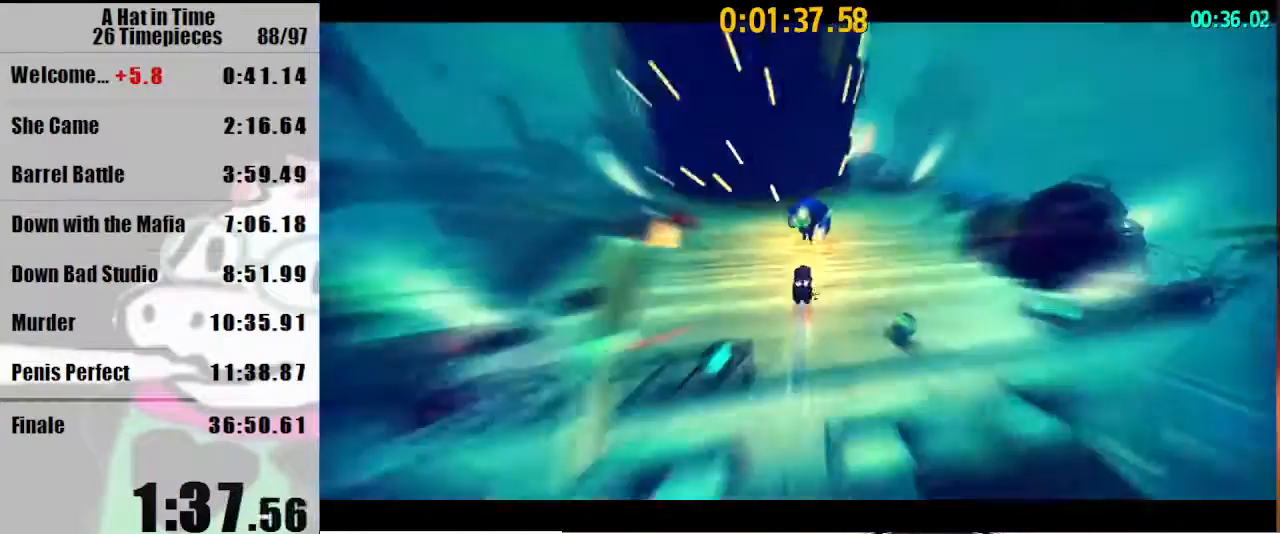
Gameplay with keyboard and mouse; each line is a JSON object with the keys and mouse buttons held at the frame after it. "events" lists presses ("down") and releases ("up") of "a", "d", "e", "lagwarps", "luigi", "q", "s", "shift", "space", "w", "mouse_left", "mouse_right", "mouse_wheel_up" and "mouse_wheel_down" between this image and that frame as [ms after this image, input, new state], when the widget could be followed in between. "mouse_left", "mouse_right", "mouse_wheel_up", "mouse_wheel_down" = the "left", "right", "wheel_up", "wheel_down" buttons of the "mouse" list. No other keys are recorded. Mouse movement is not recorded. Key names are as the overlay labels them; some are game actions (e.g. jump) rather than physical keys.
{"keys": ["d"], "mouse": [], "events": [[300, "d", "down"], [333, "d", "up"], [400, "mouse_left", "down"], [433, "mouse_left", "up"], [467, "d", "down"]]}
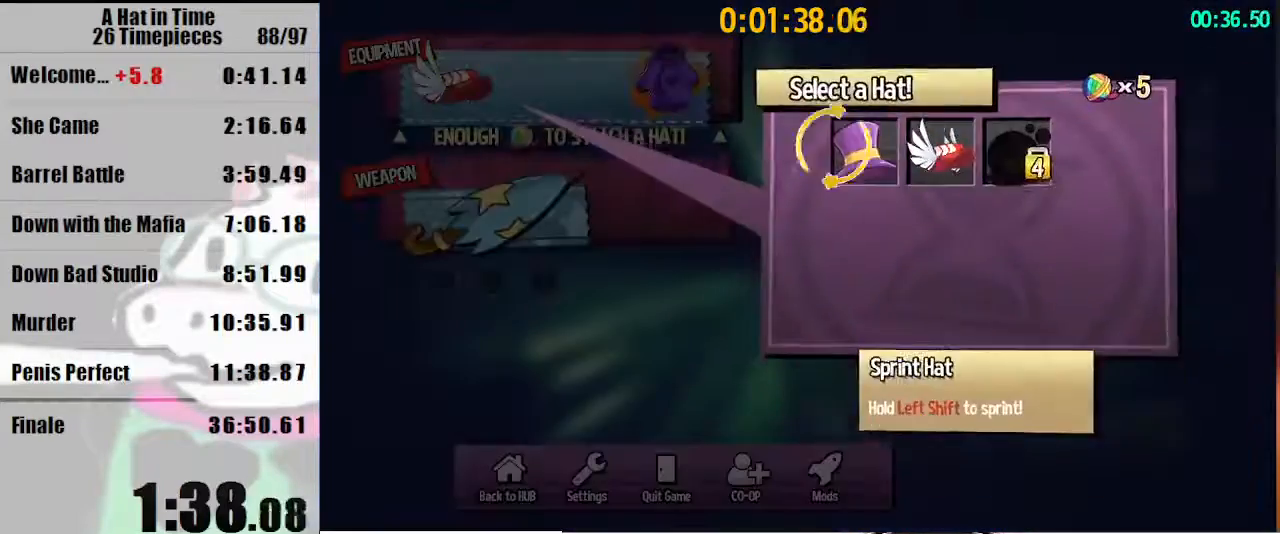
{"keys": [], "mouse": [], "events": [[33, "d", "up"], [267, "d", "down"], [367, "d", "up"], [467, "mouse_left", "down"], [500, "mouse_left", "up"]]}
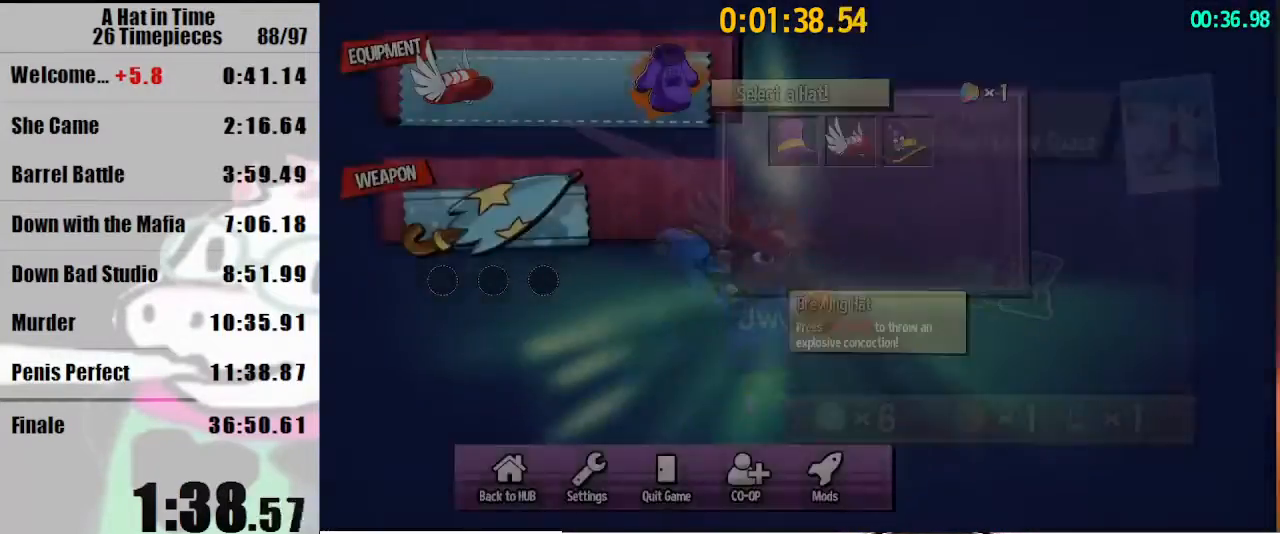
{"keys": [], "mouse": [], "events": []}
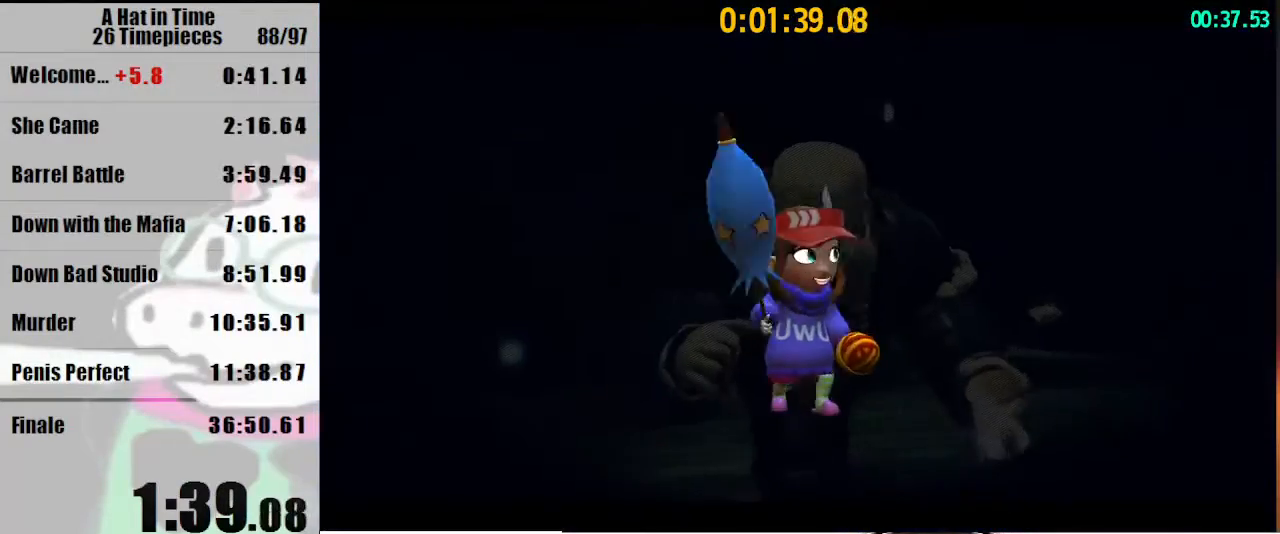
{"keys": [], "mouse": [], "events": []}
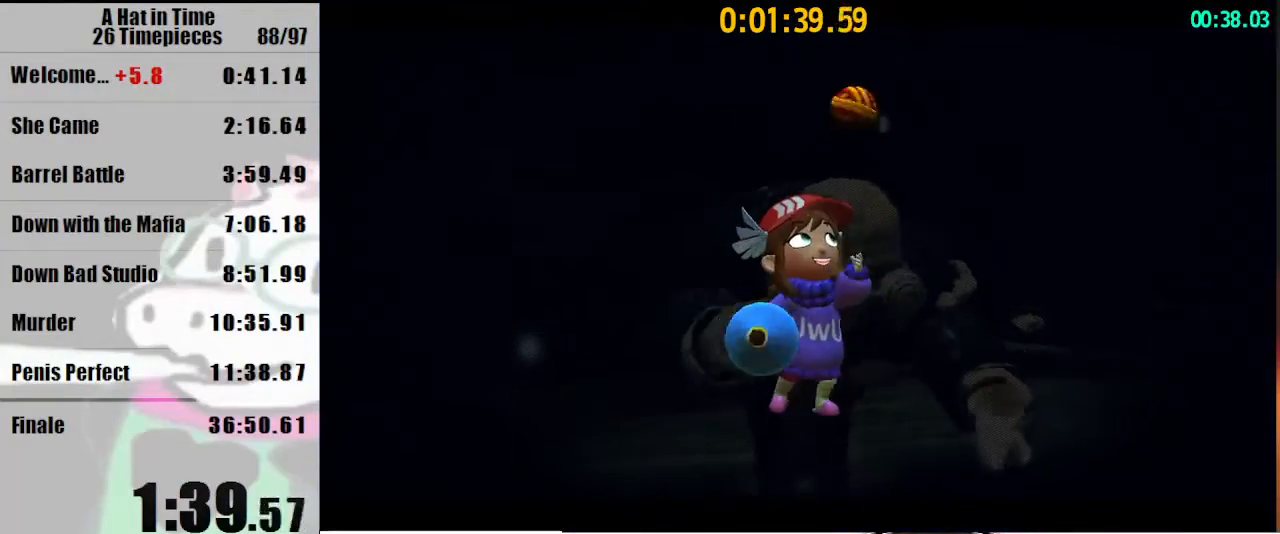
{"keys": [], "mouse": [], "events": []}
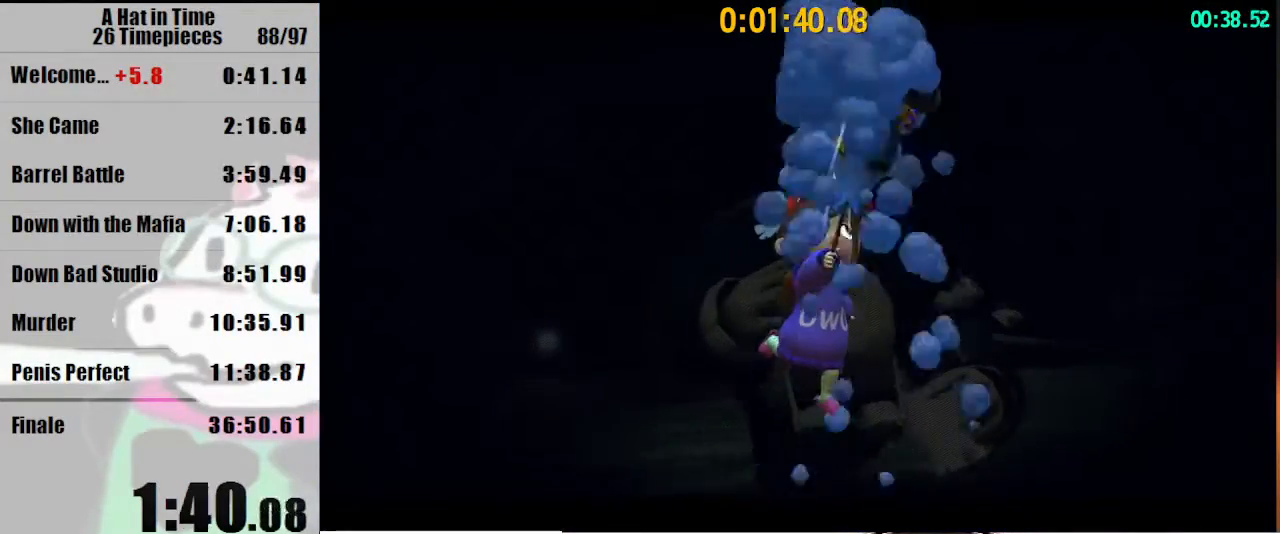
{"keys": [], "mouse": [], "events": []}
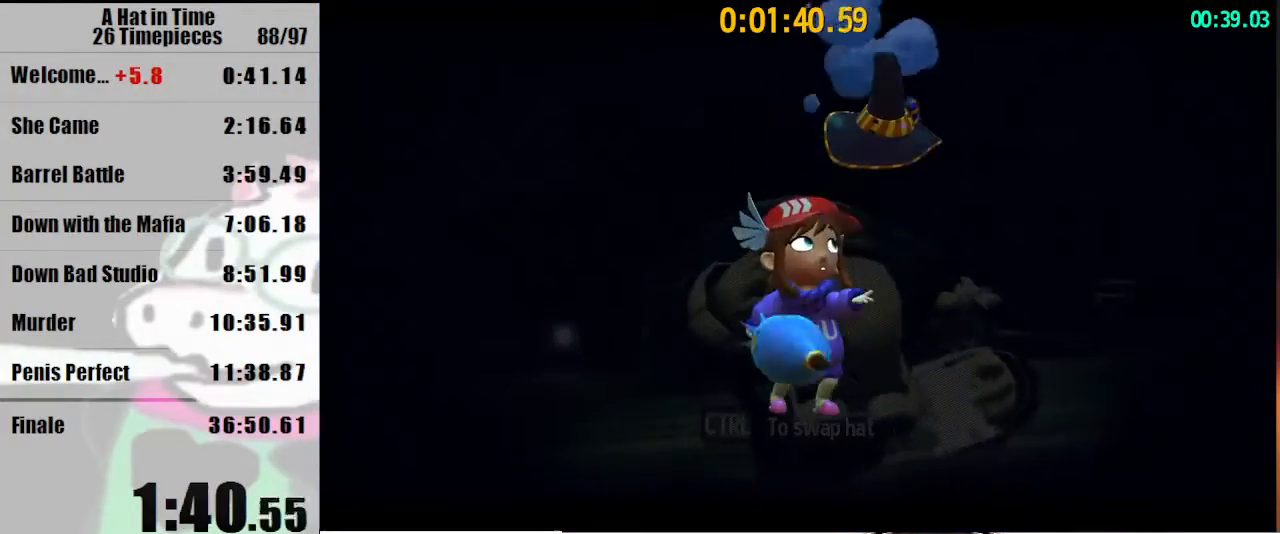
{"keys": [], "mouse": [], "events": []}
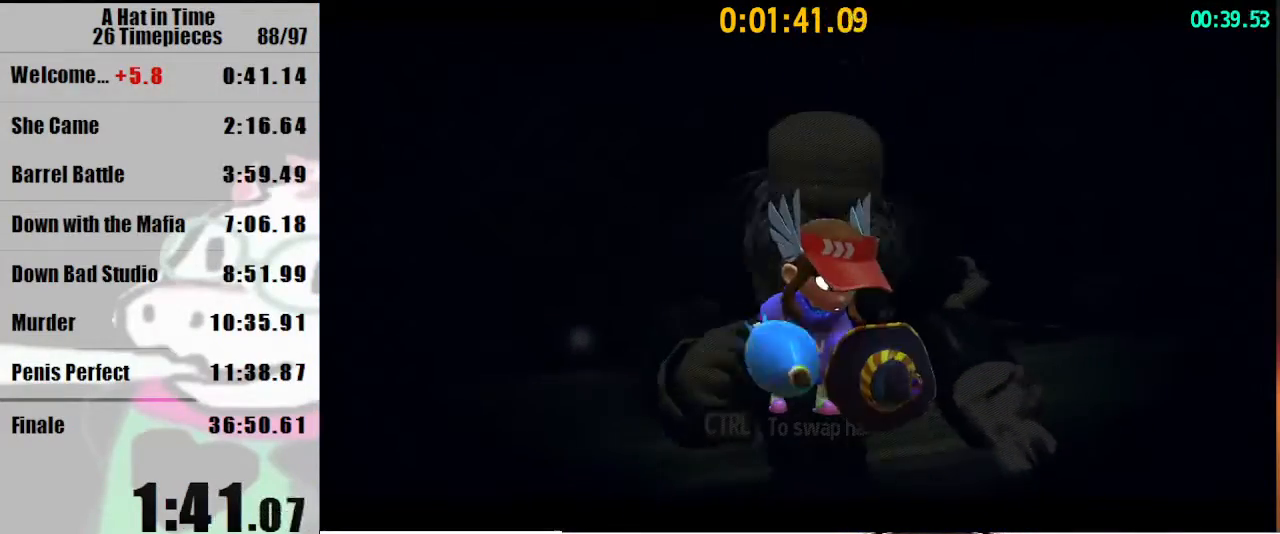
{"keys": [], "mouse": [], "events": []}
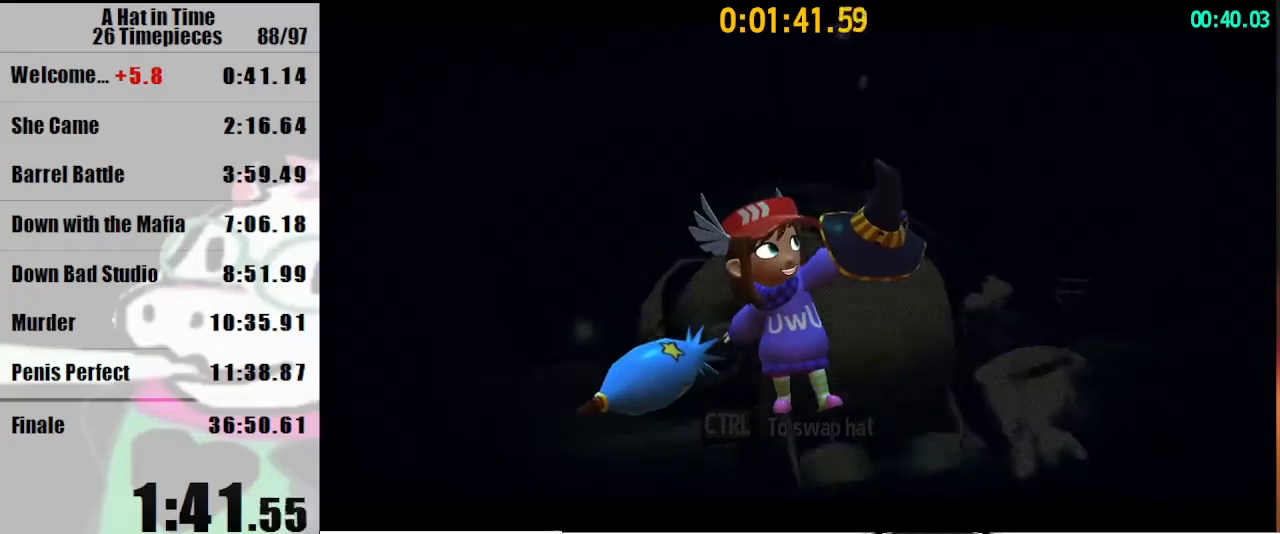
{"keys": ["shift", "w"], "mouse": [], "events": [[200, "shift", "down"], [200, "w", "down"]]}
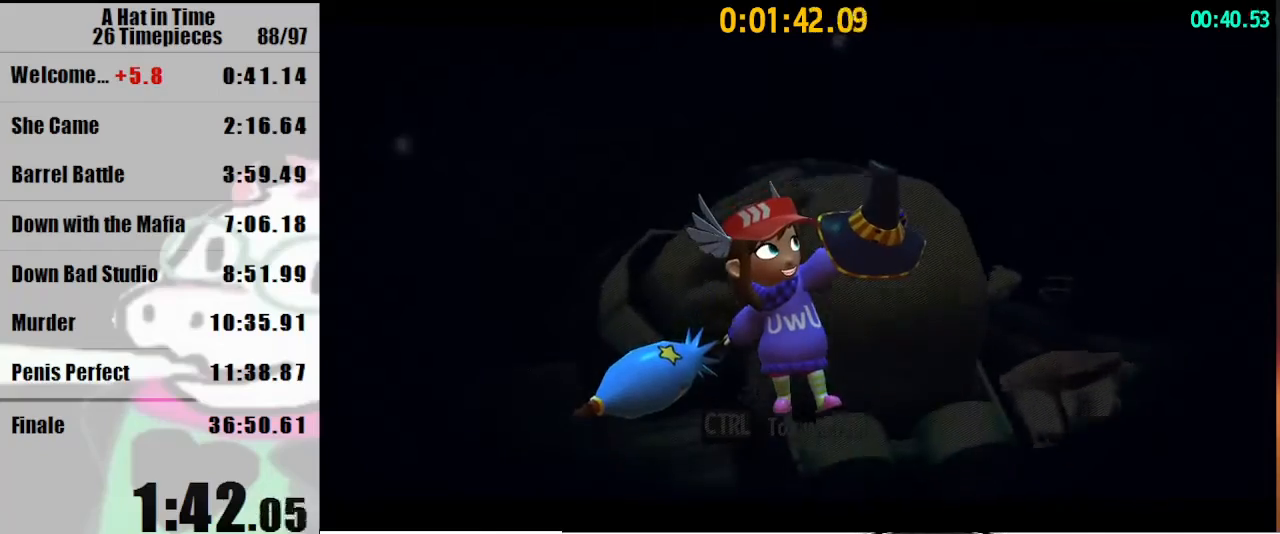
{"keys": ["shift", "w"], "mouse": [], "events": []}
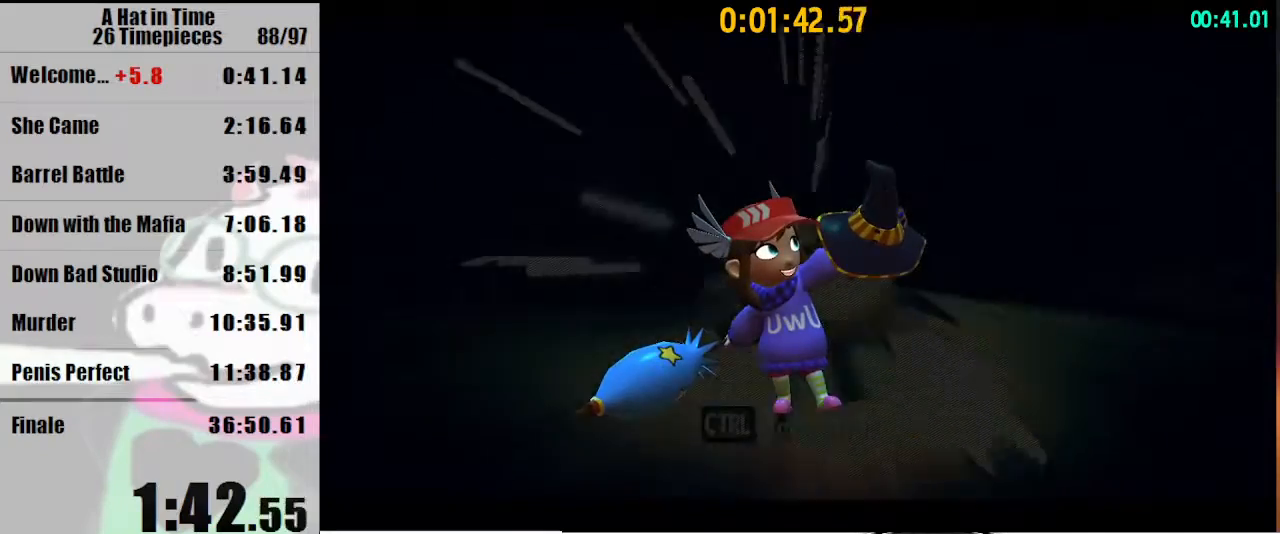
{"keys": [], "mouse": [], "events": [[500, "shift", "up"], [500, "w", "up"]]}
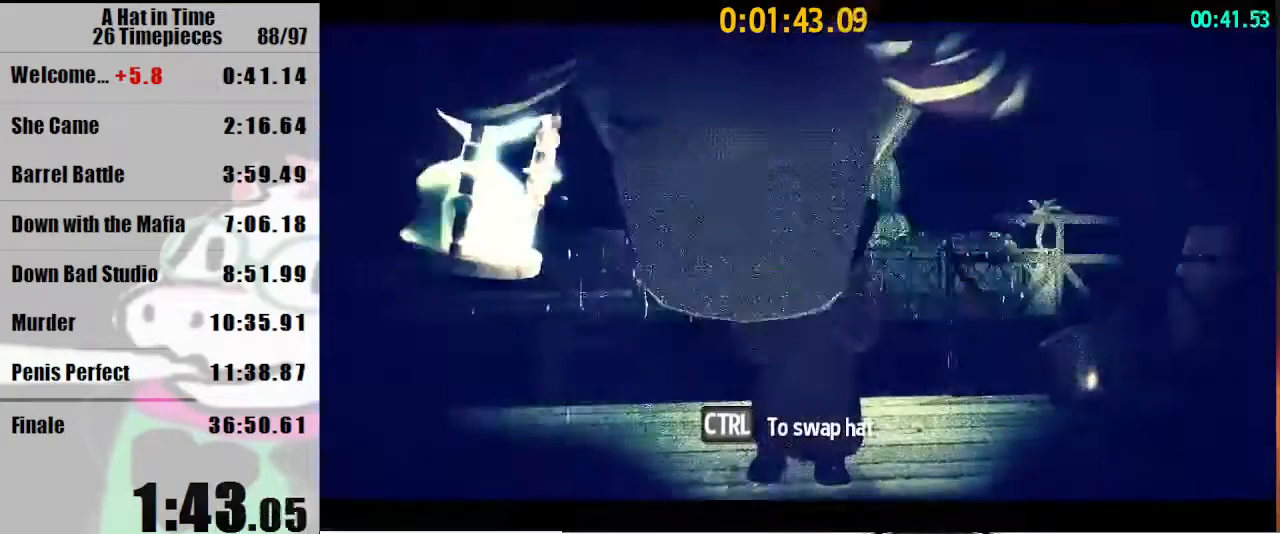
{"keys": [], "mouse": [], "events": []}
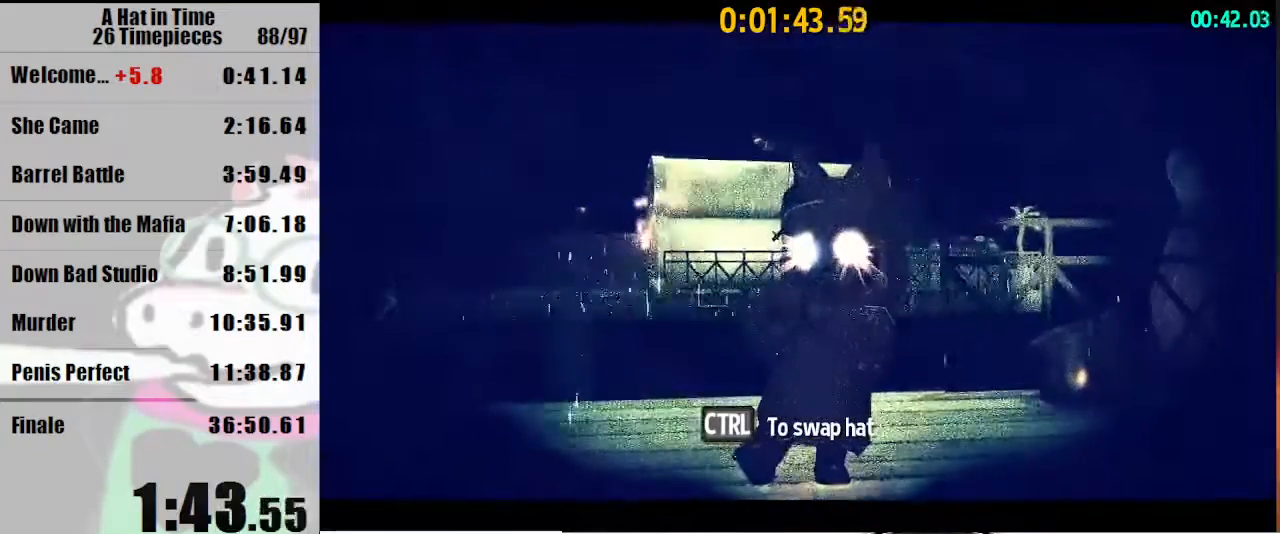
{"keys": [], "mouse": [], "events": []}
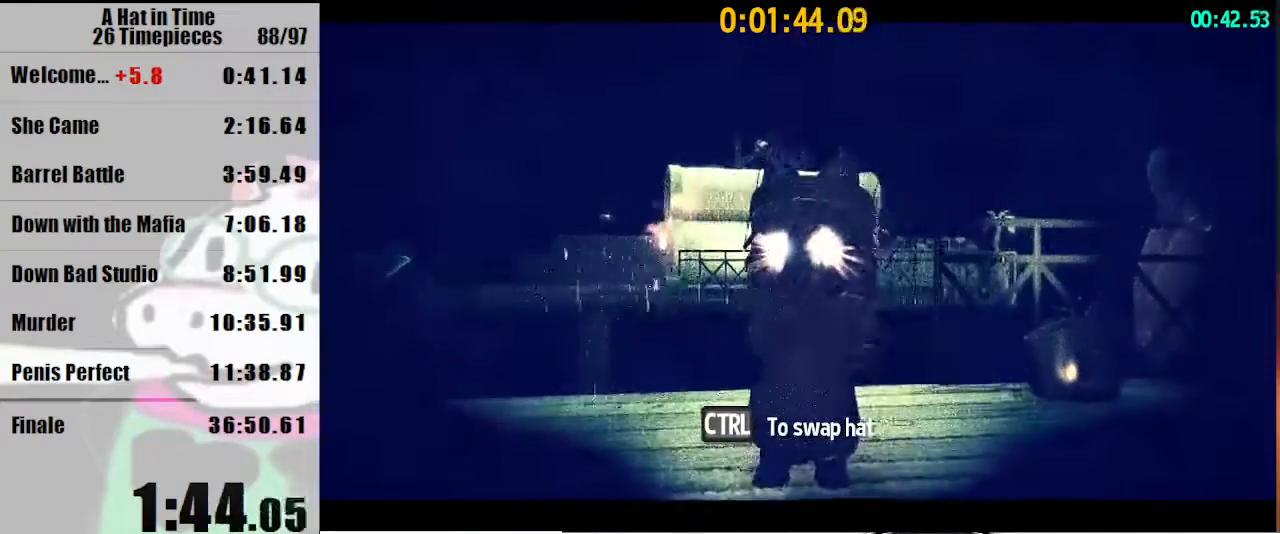
{"keys": [], "mouse": [], "events": []}
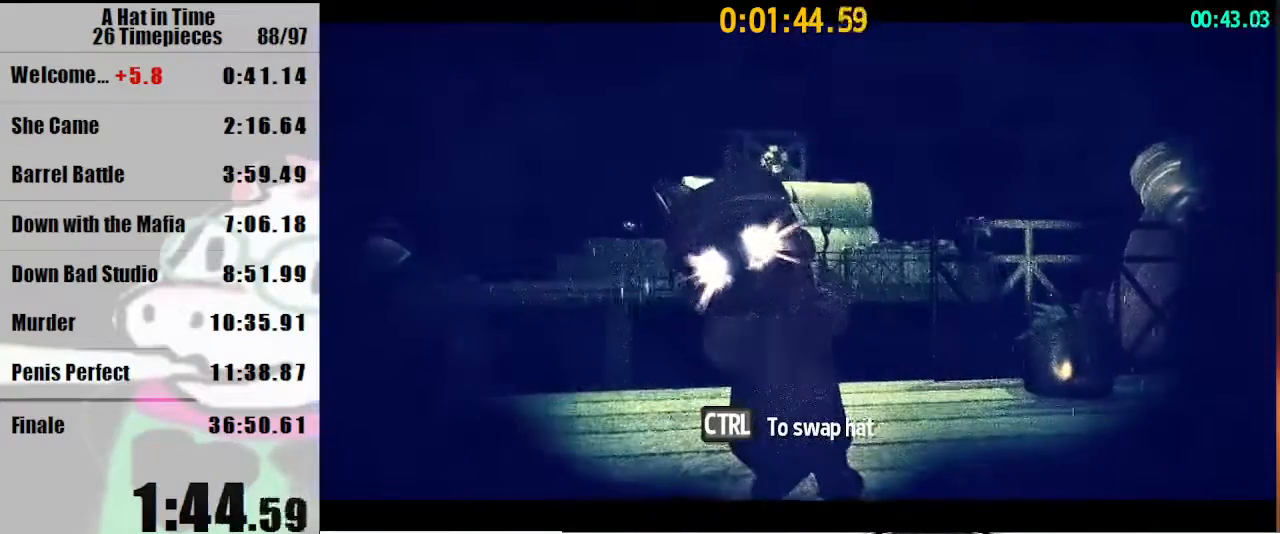
{"keys": [], "mouse": [], "events": []}
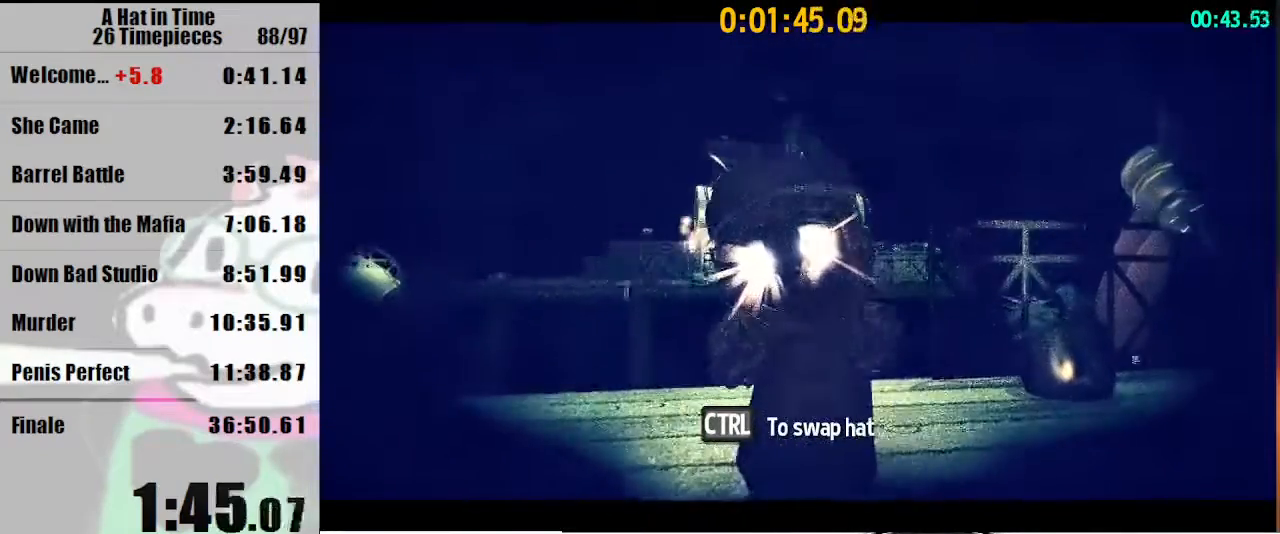
{"keys": [], "mouse": [], "events": []}
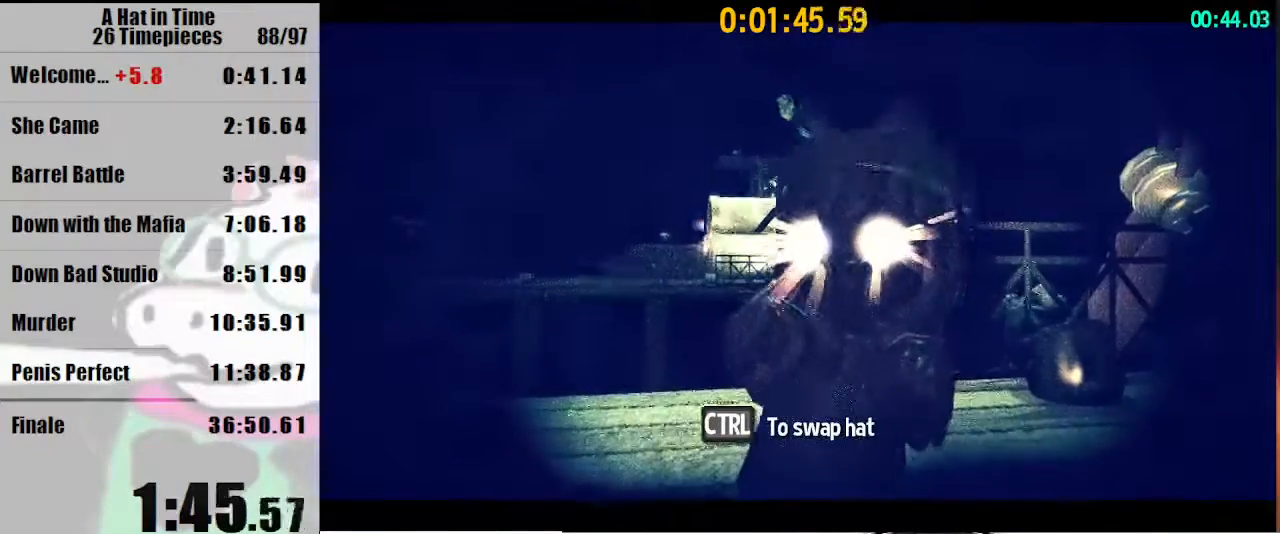
{"keys": [], "mouse": [], "events": []}
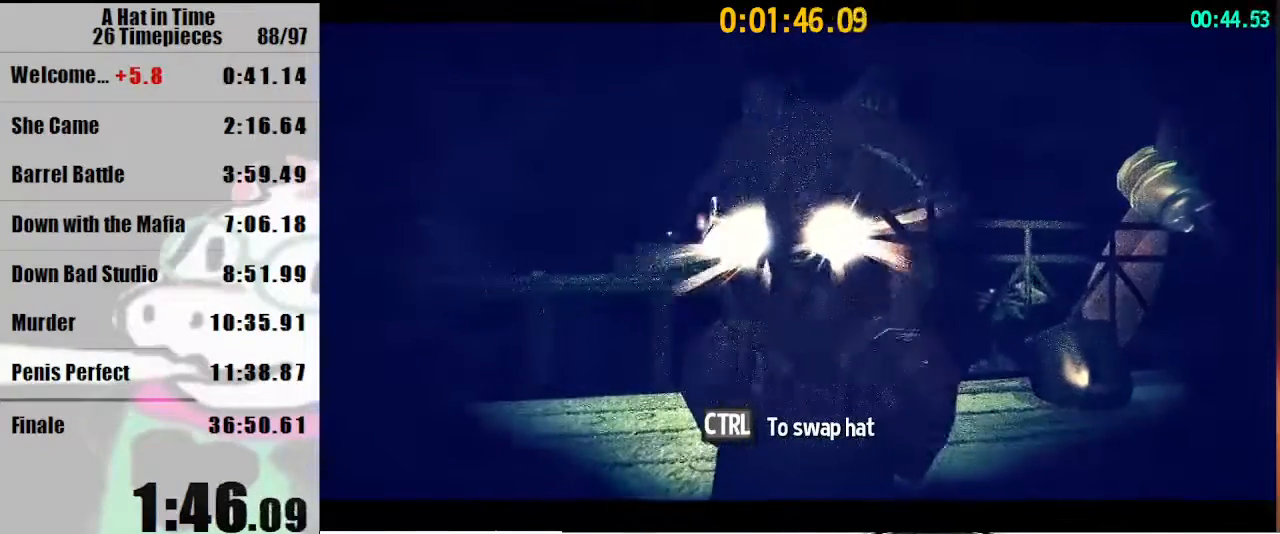
{"keys": [], "mouse": [], "events": []}
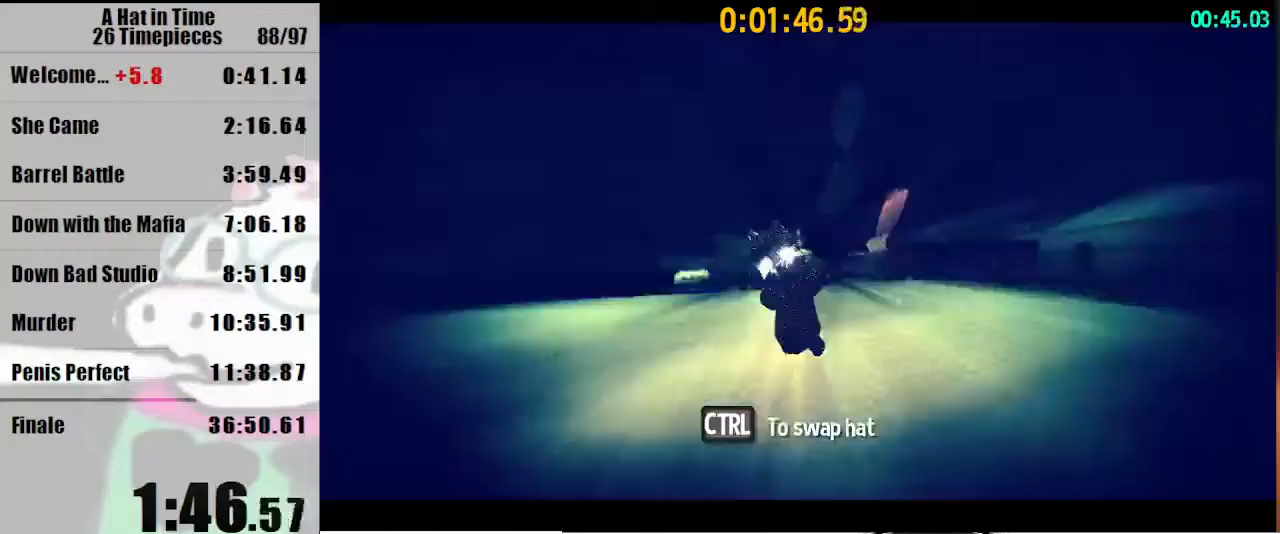
{"keys": ["shift", "w"], "mouse": [], "events": [[67, "shift", "down"], [67, "w", "down"], [333, "w", "up"], [500, "w", "down"]]}
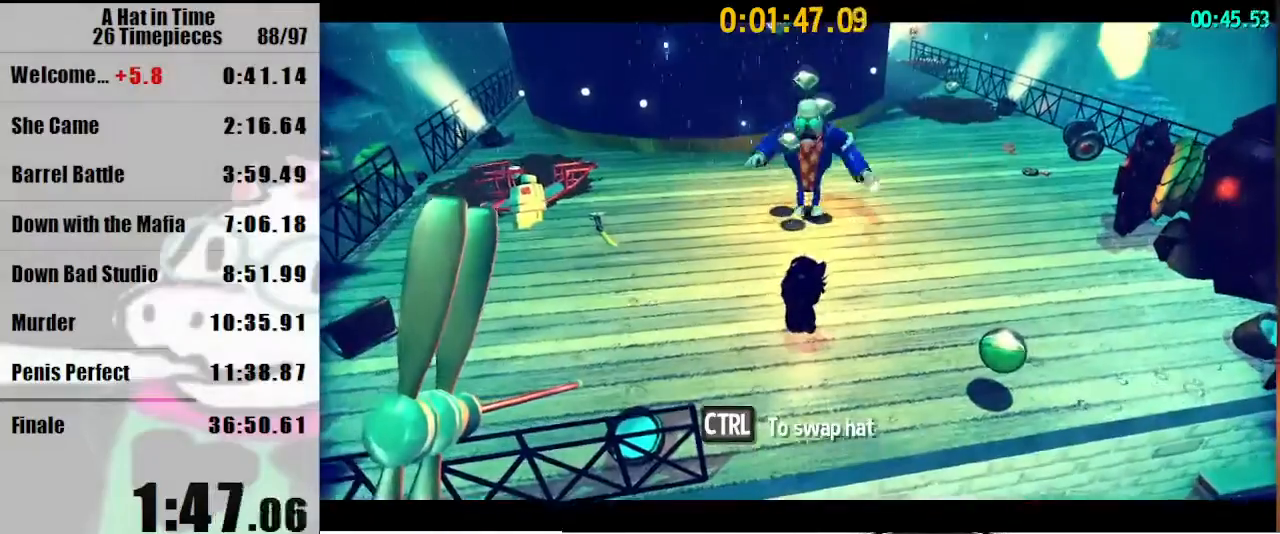
{"keys": ["shift", "w"], "mouse": [], "events": []}
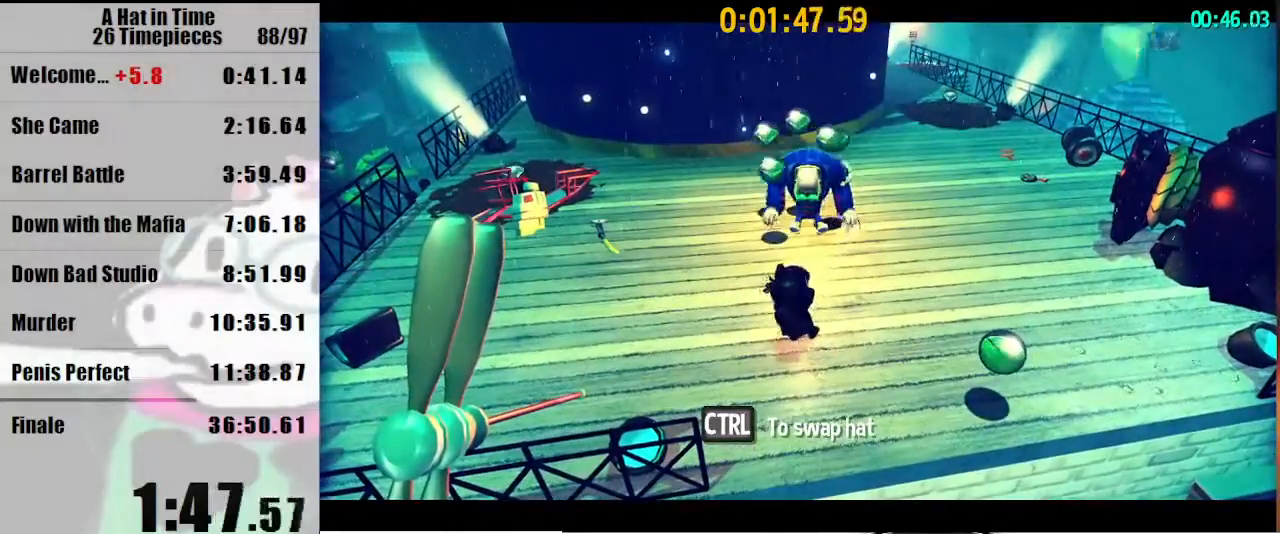
{"keys": ["shift", "w"], "mouse": [], "events": []}
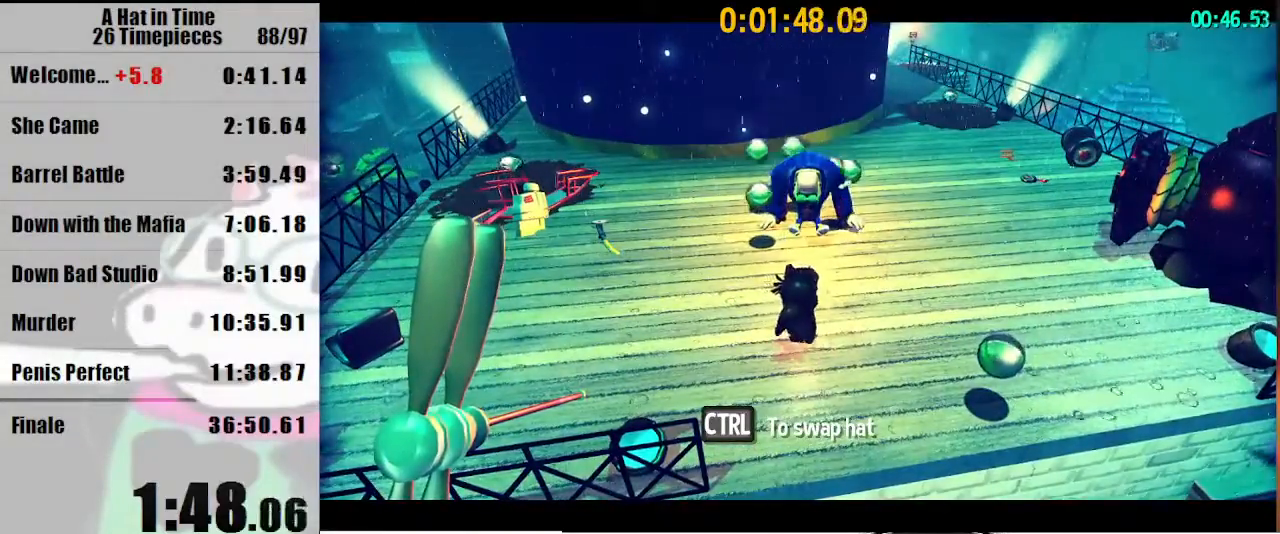
{"keys": ["shift", "w"], "mouse": ["left"], "events": [[433, "mouse_left", "down"]]}
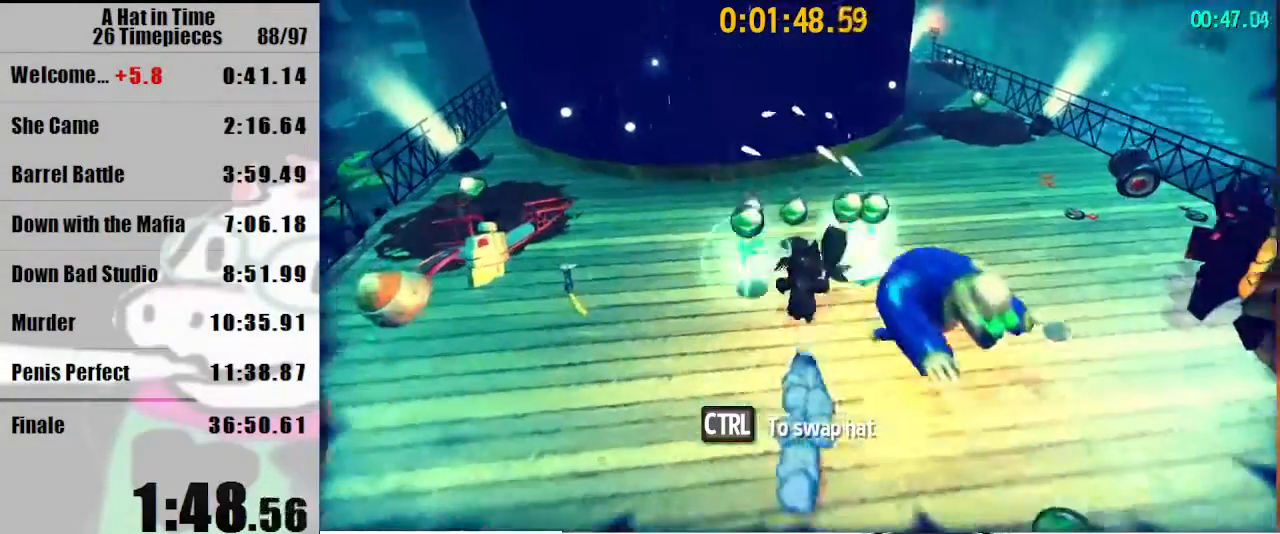
{"keys": ["shift", "w"], "mouse": [], "events": [[33, "mouse_left", "up"], [467, "d", "down"], [500, "d", "up"]]}
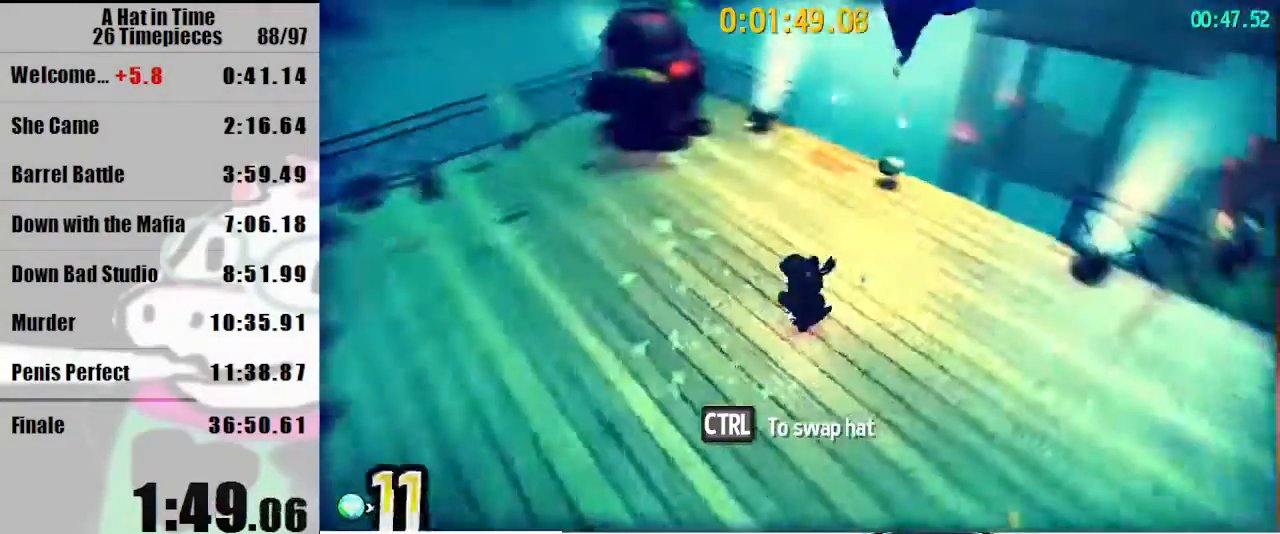
{"keys": ["shift", "w"], "mouse": [], "events": []}
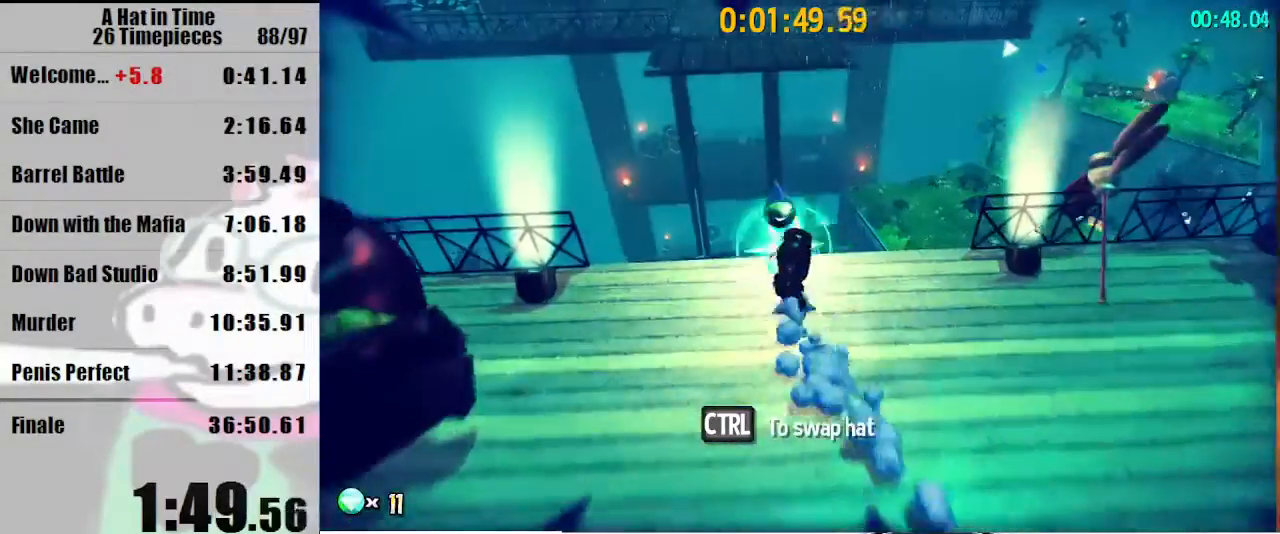
{"keys": ["shift", "w"], "mouse": [], "events": [[200, "space", "down"], [267, "space", "up"], [333, "space", "down"], [400, "space", "up"]]}
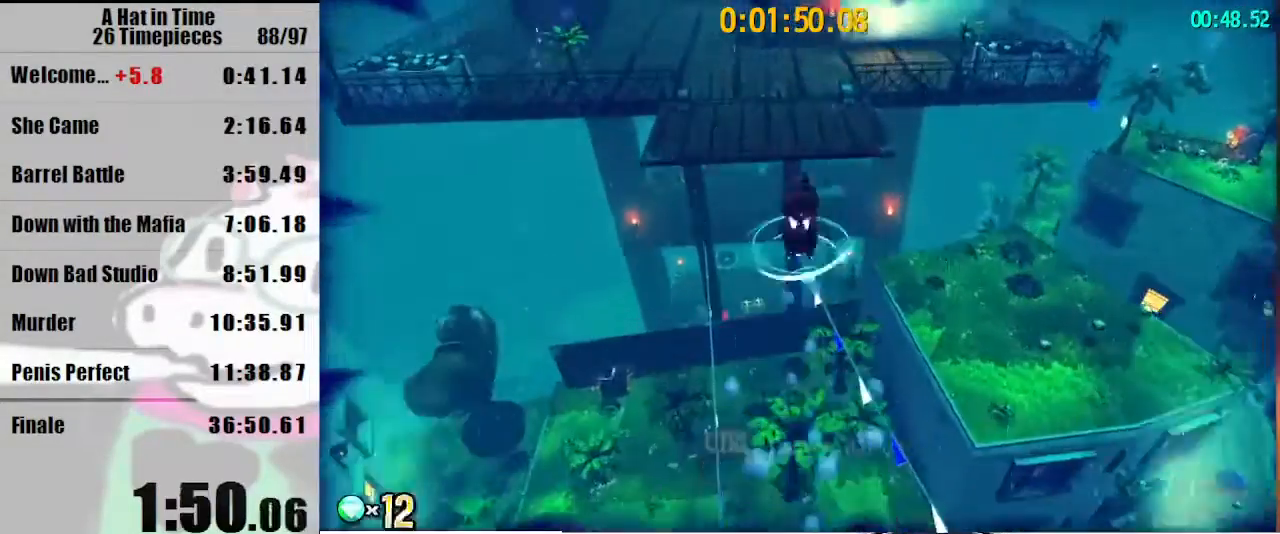
{"keys": ["shift", "w"], "mouse": [], "events": [[133, "d", "down"], [167, "mouse_right", "down"], [267, "d", "up"], [267, "mouse_right", "up"]]}
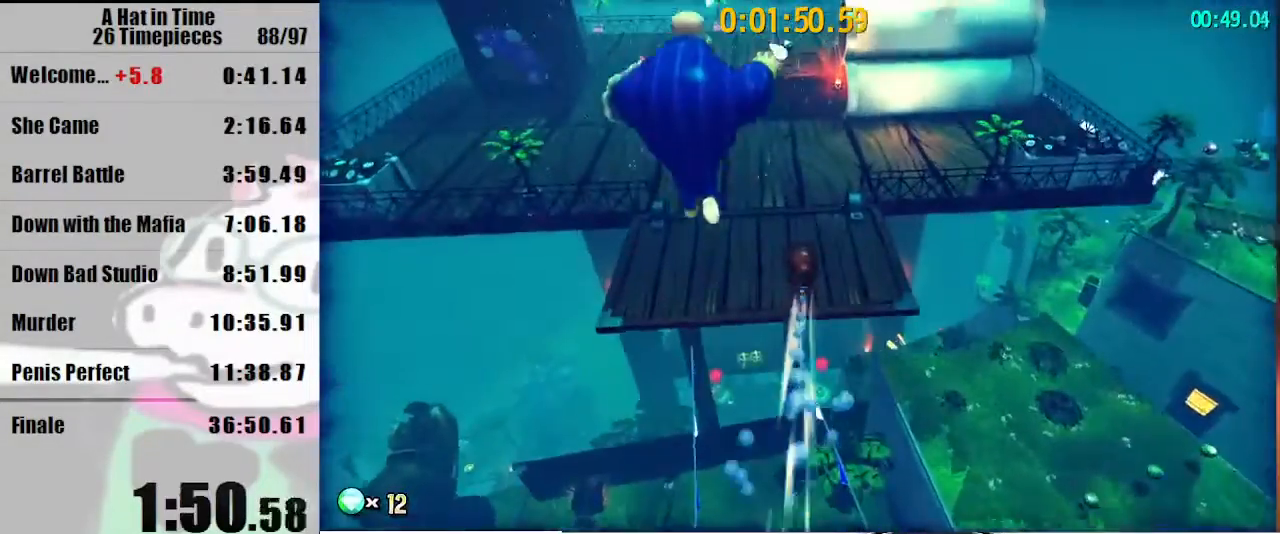
{"keys": ["shift", "w"], "mouse": [], "events": []}